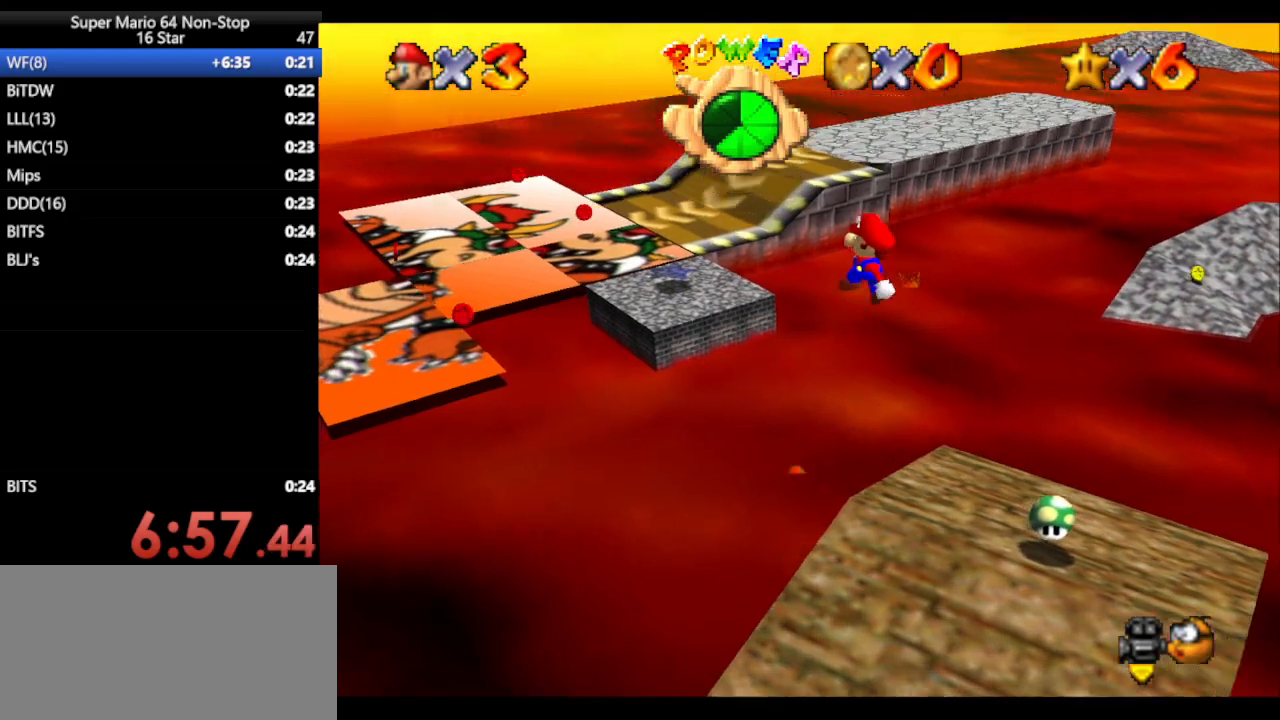
Gameplay with a controller (Nintendo layout); each line is a JSON object with the inputs held at the frame after it. "events" lists button and stick changes between this image and that frame as [ms after this image, input, new state], when the widget could be followed in between. Not read: L1 L3 R3 X Y.
{"buttons": [], "left_stick": "up-left", "events": [[133, "B", "down"], [383, "A", "up"], [383, "B", "up"]]}
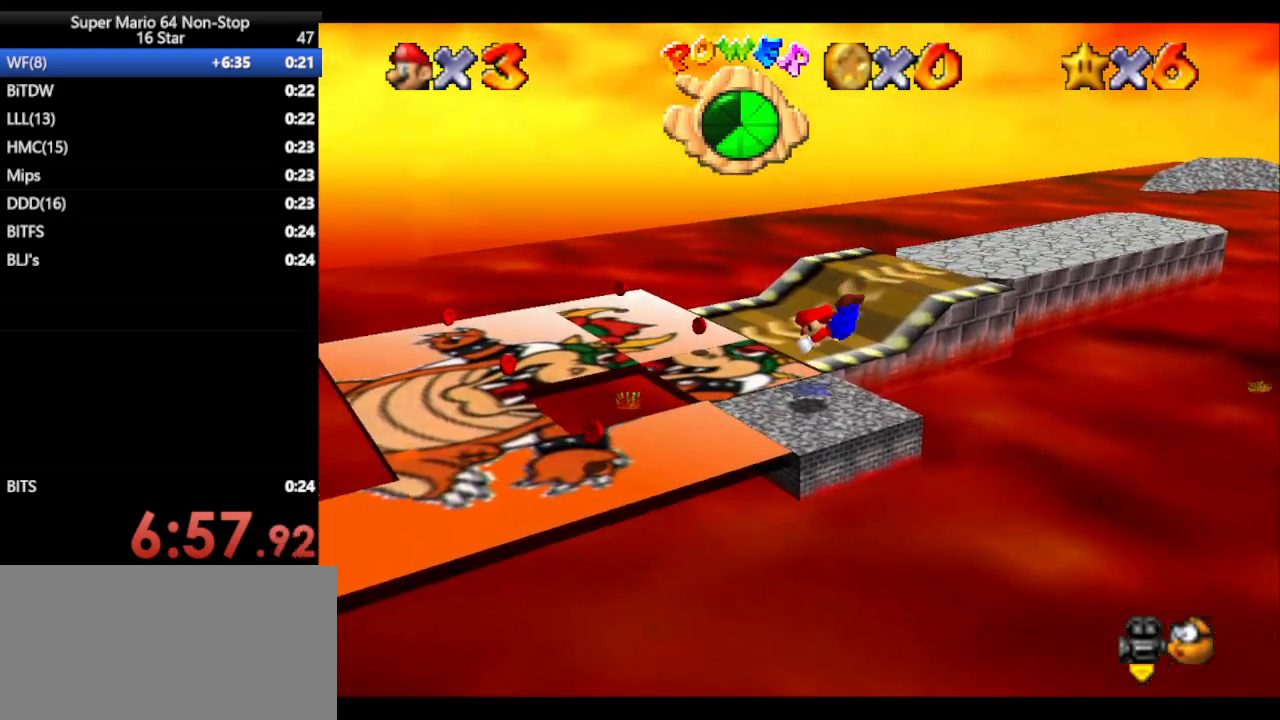
{"buttons": [], "left_stick": "up-left", "events": []}
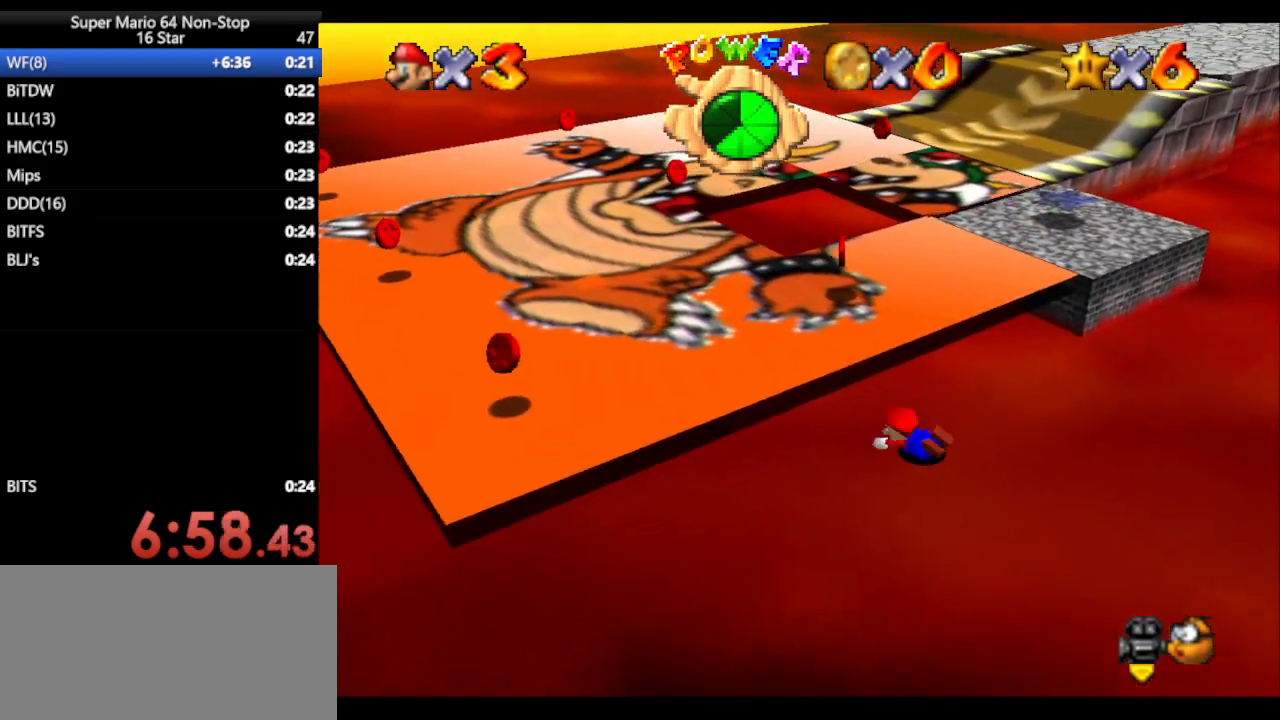
{"buttons": [], "left_stick": "left", "events": [[133, "left_stick", "left"]]}
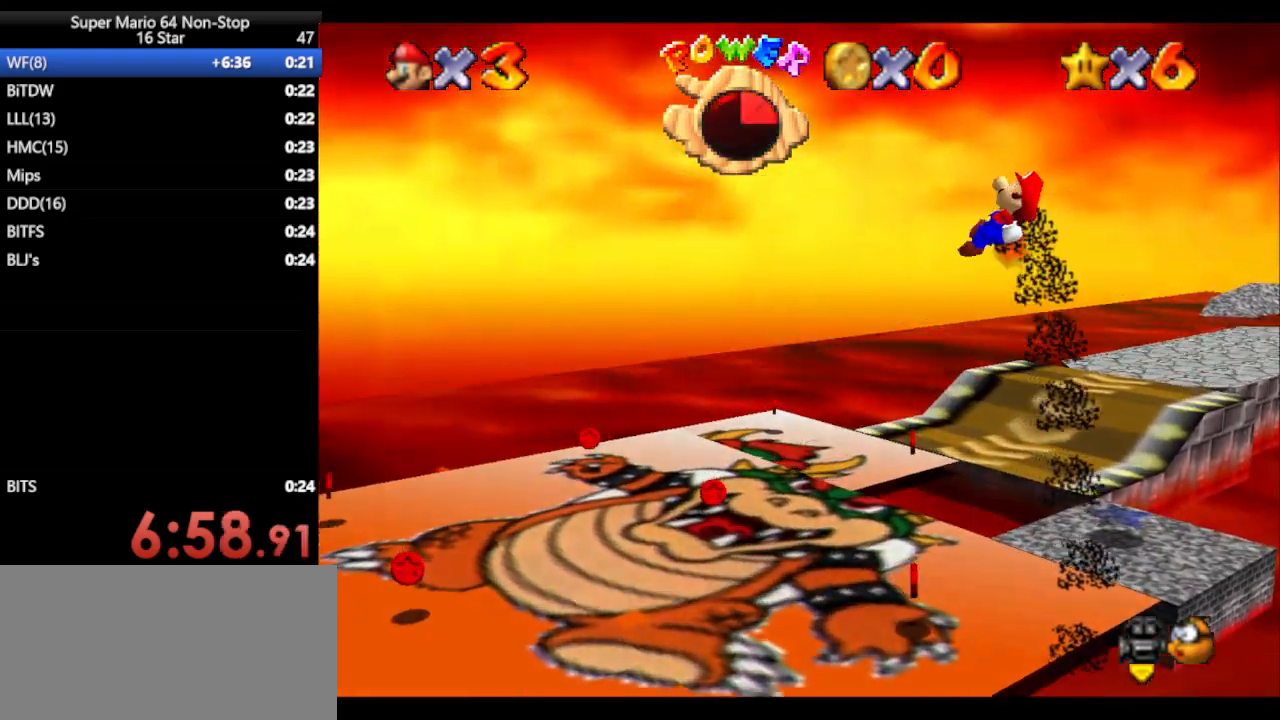
{"buttons": [], "left_stick": "left", "events": []}
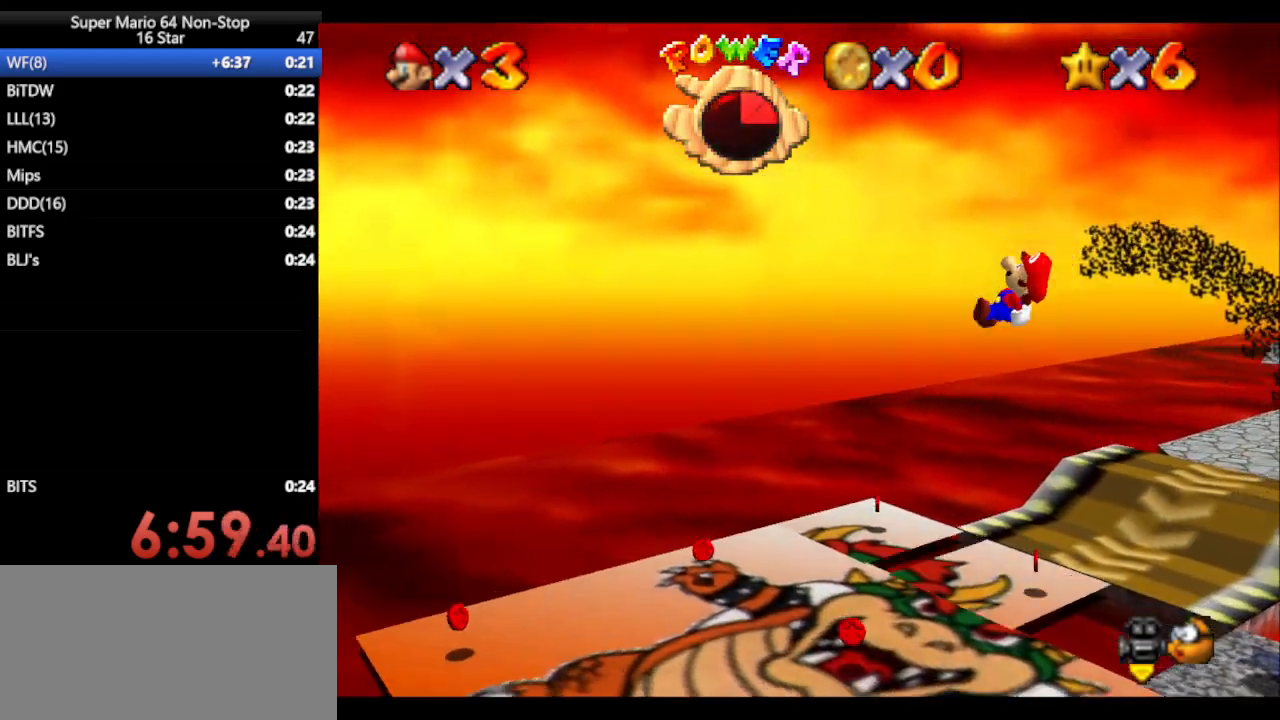
{"buttons": [], "left_stick": "up-left", "events": [[233, "left_stick", "up-left"]]}
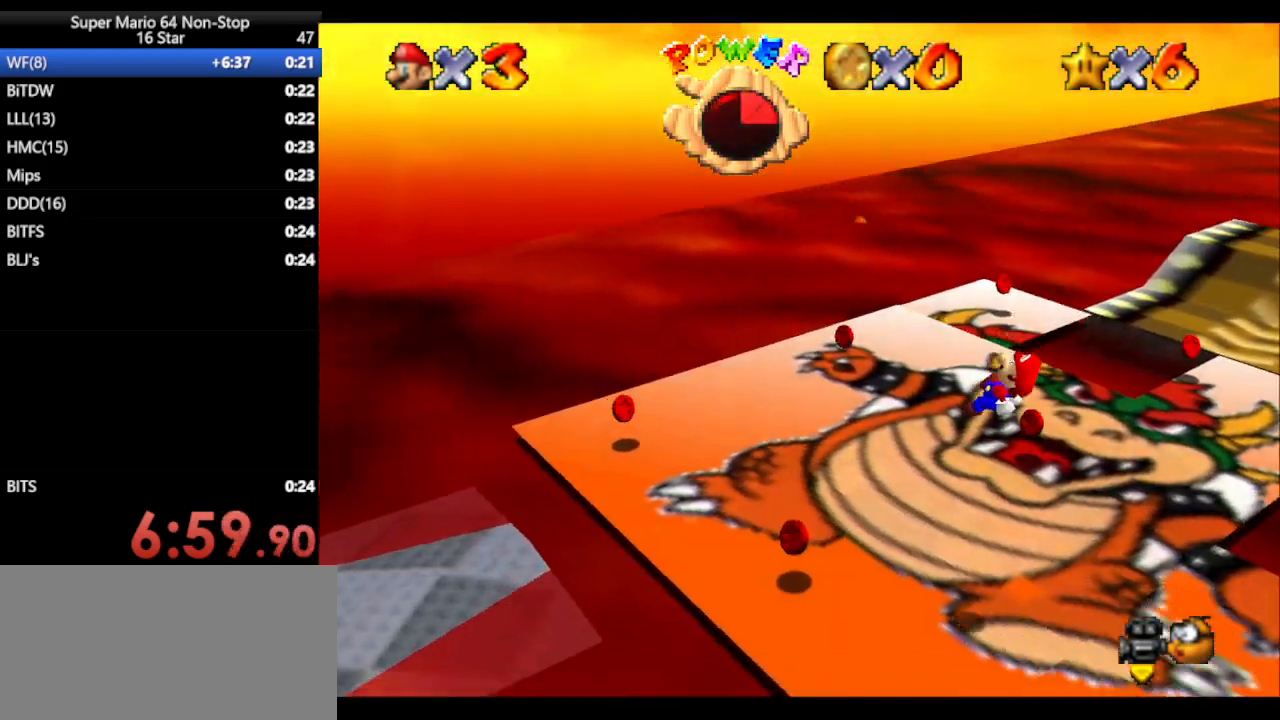
{"buttons": [], "left_stick": "up-left", "events": [[200, "left_stick", "left"], [367, "left_stick", "up-left"]]}
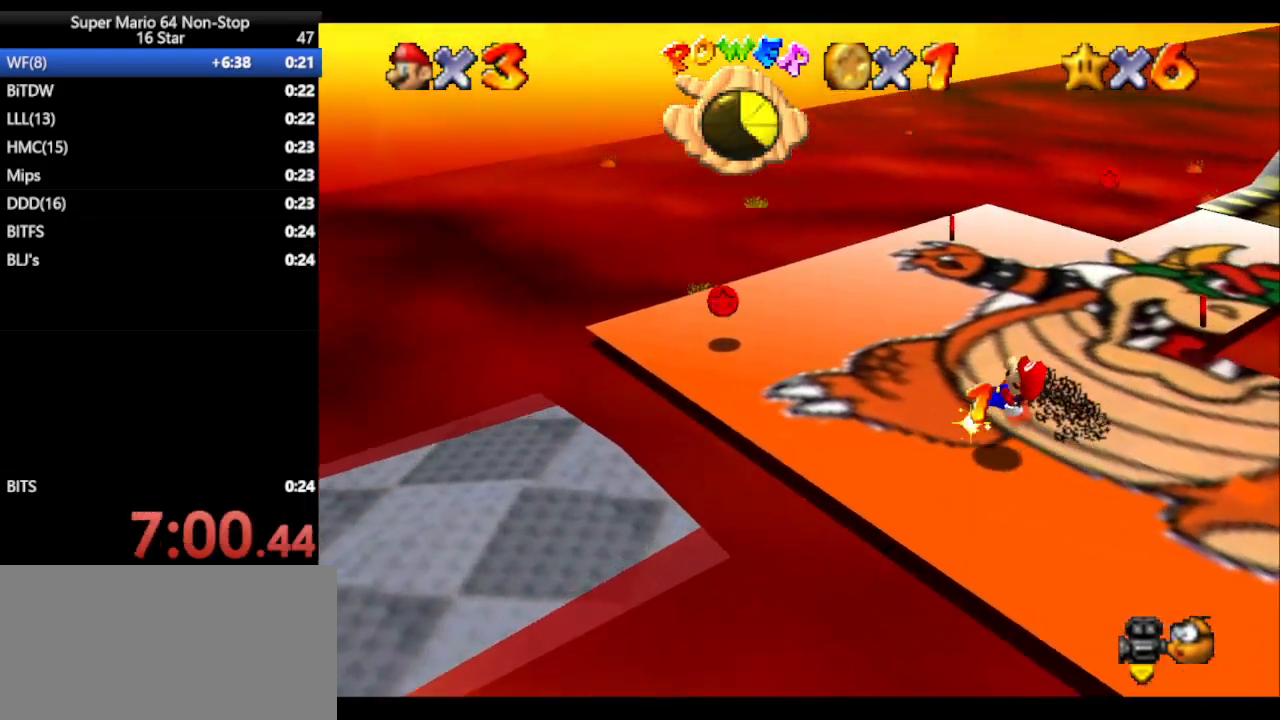
{"buttons": [], "left_stick": "left", "events": [[83, "left_stick", "left"], [200, "C_LEFT", "down"], [333, "C_LEFT", "up"]]}
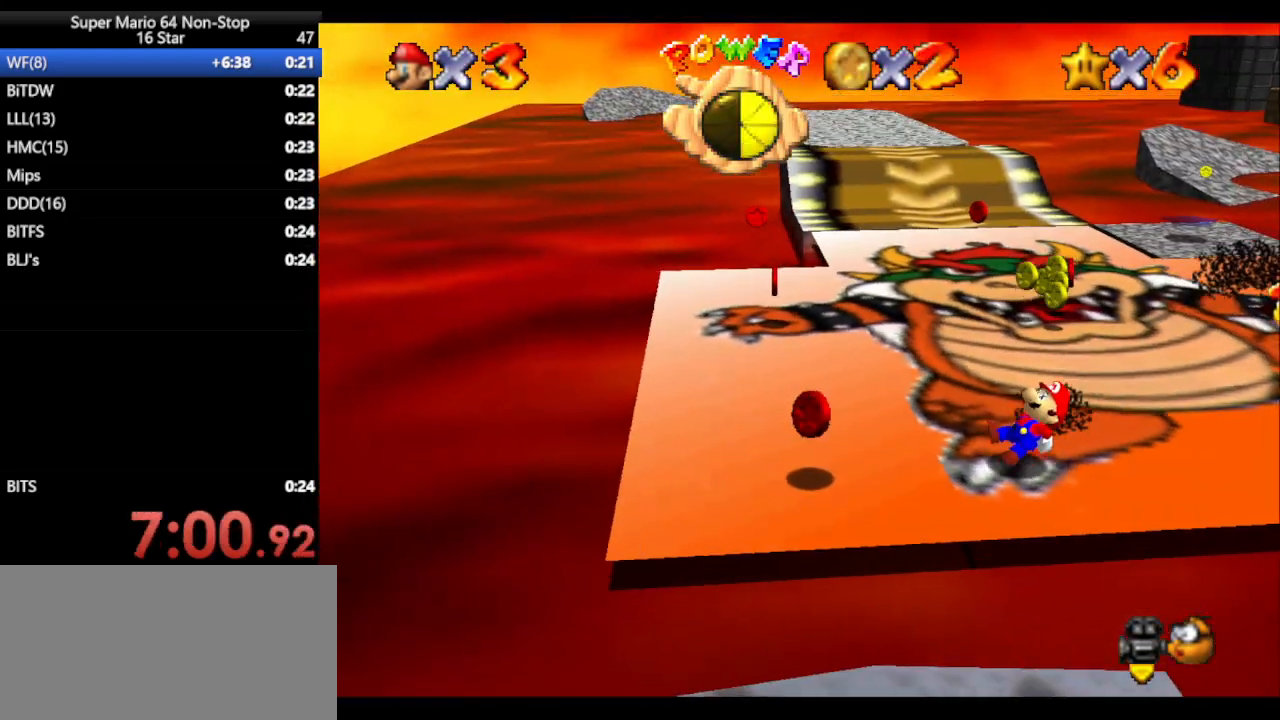
{"buttons": [], "left_stick": "left", "events": []}
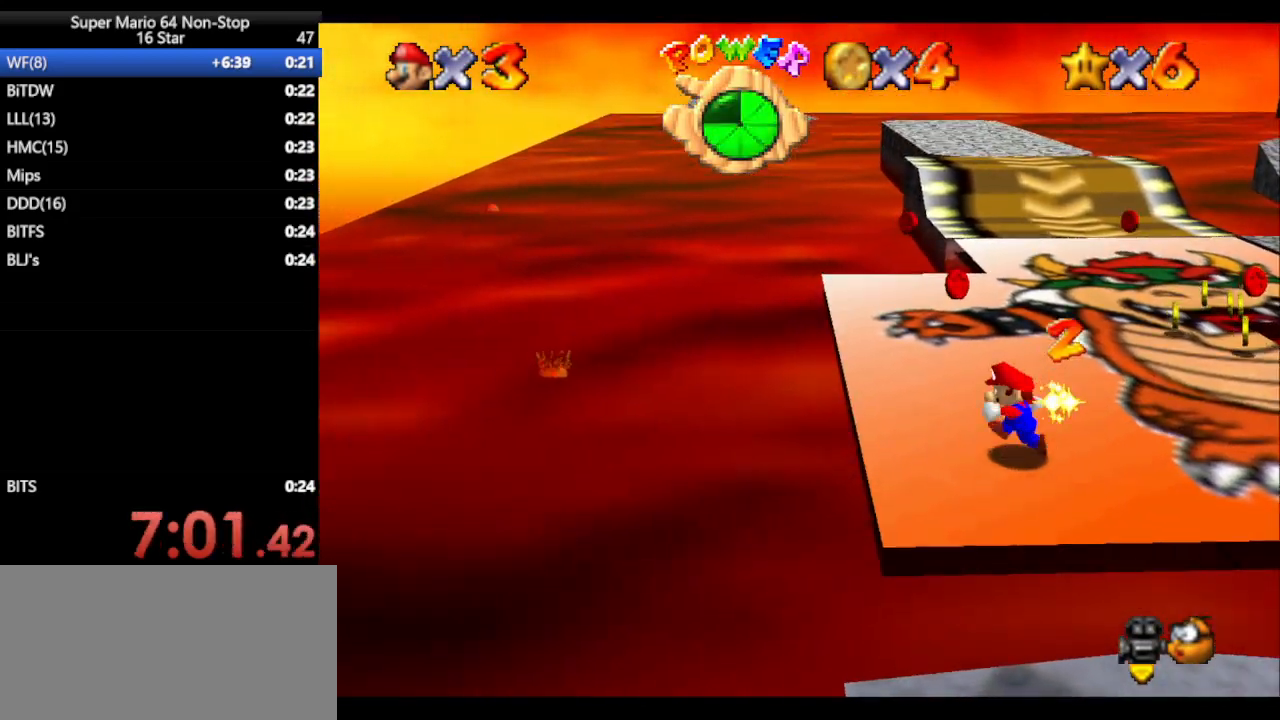
{"buttons": [], "left_stick": "up", "events": [[50, "left_stick", "up"], [267, "A", "down"], [400, "A", "up"]]}
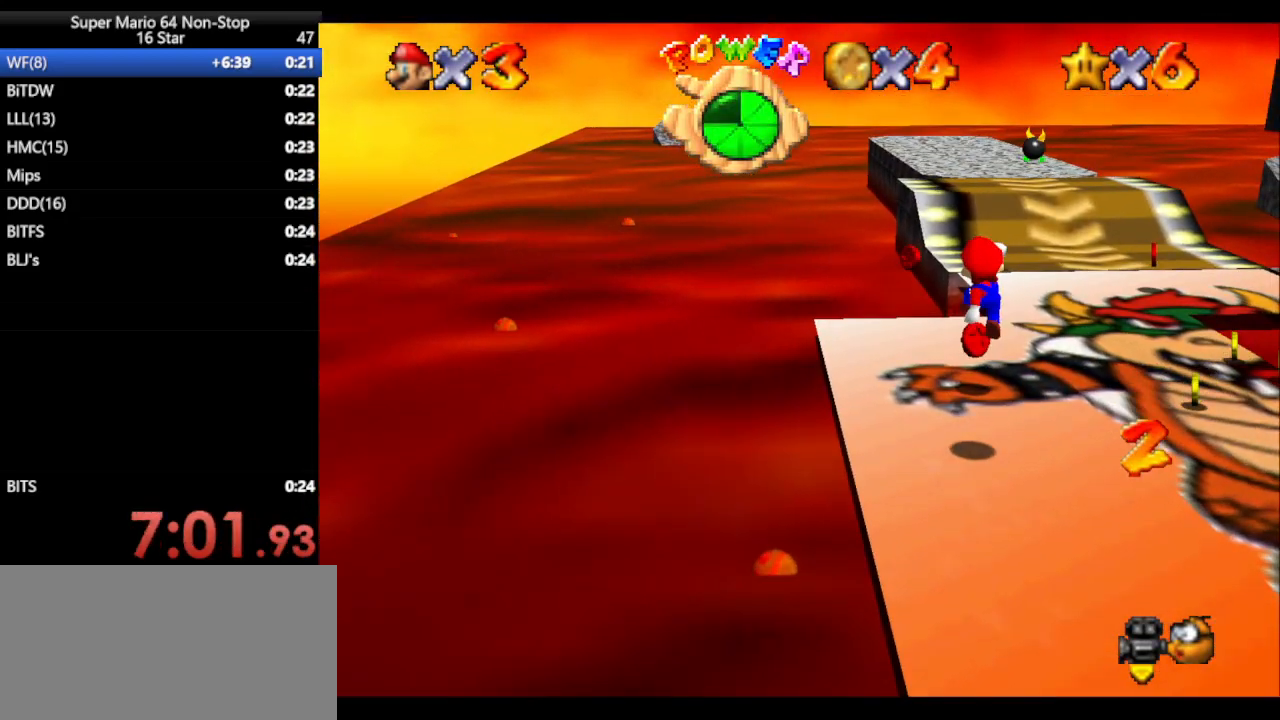
{"buttons": ["B"], "left_stick": "up-left", "events": [[233, "left_stick", "up-left"], [283, "B", "down"], [350, "A", "down"], [350, "B", "up"], [450, "B", "down"], [467, "A", "up"]]}
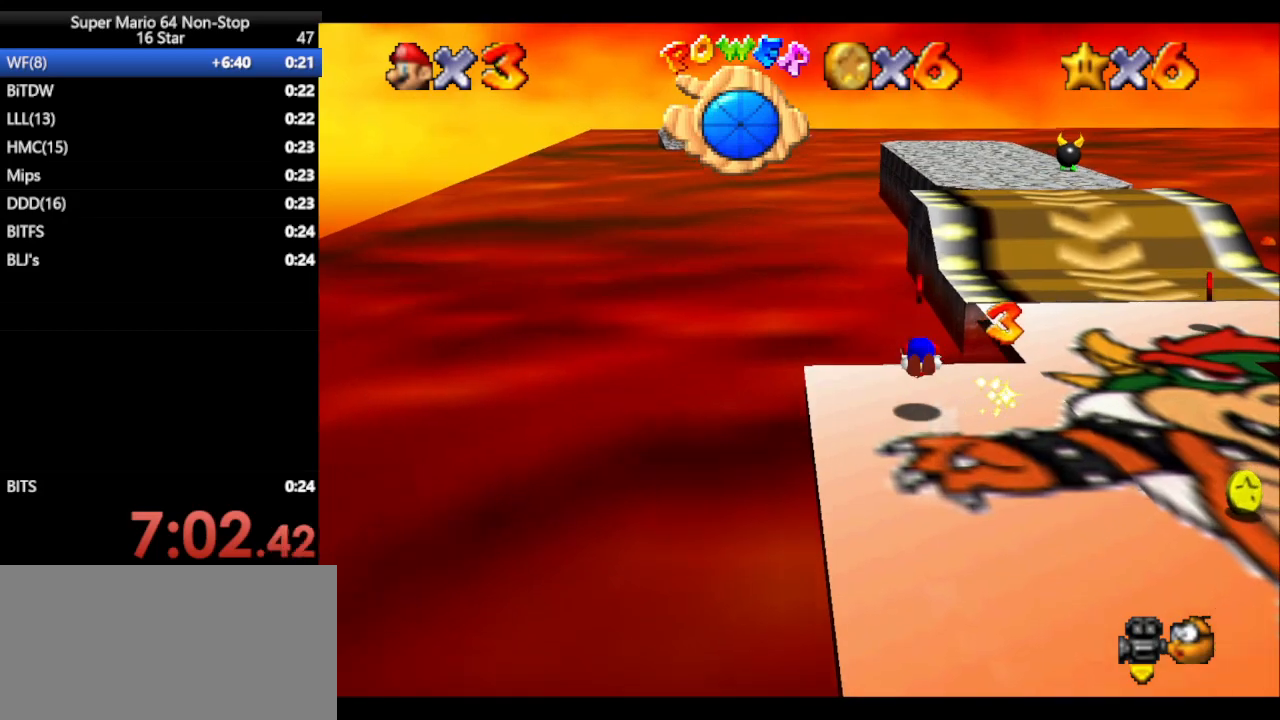
{"buttons": [], "left_stick": "right", "events": [[67, "A", "down"], [67, "left_stick", "down-right"], [167, "B", "up"], [167, "left_stick", "right"], [217, "A", "up"]]}
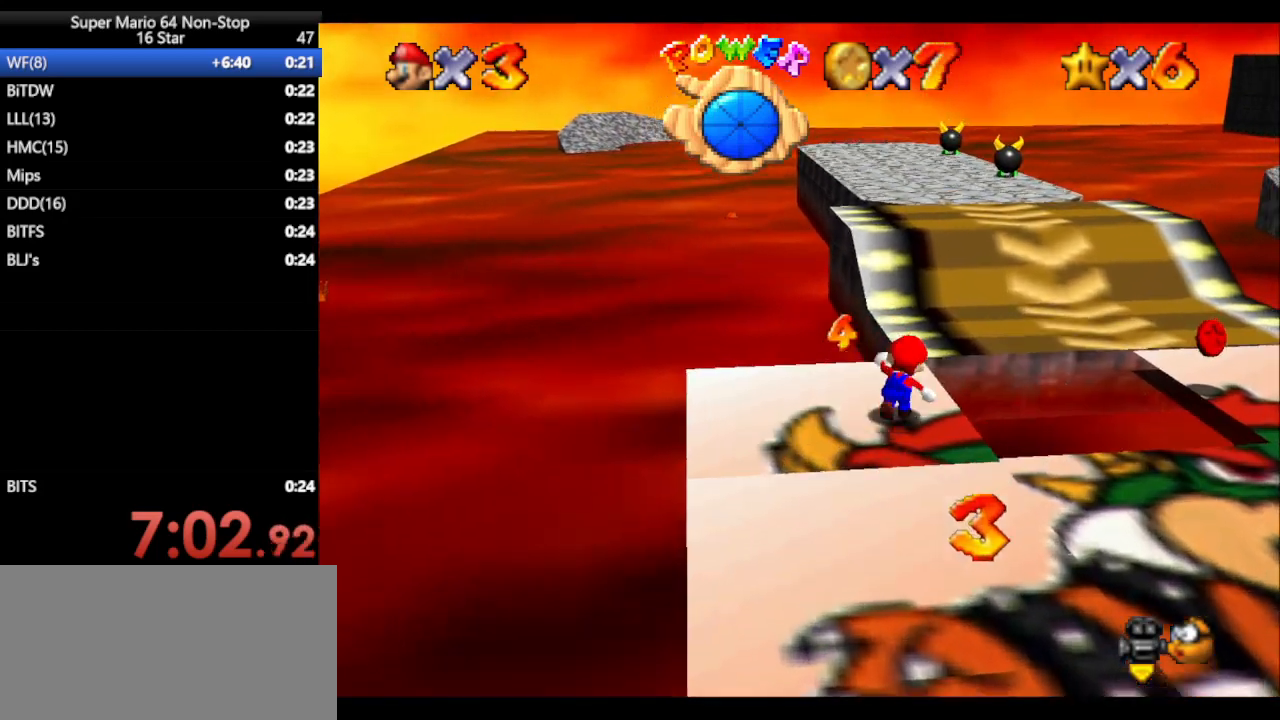
{"buttons": [], "left_stick": "right", "events": [[350, "A", "down"], [500, "A", "up"]]}
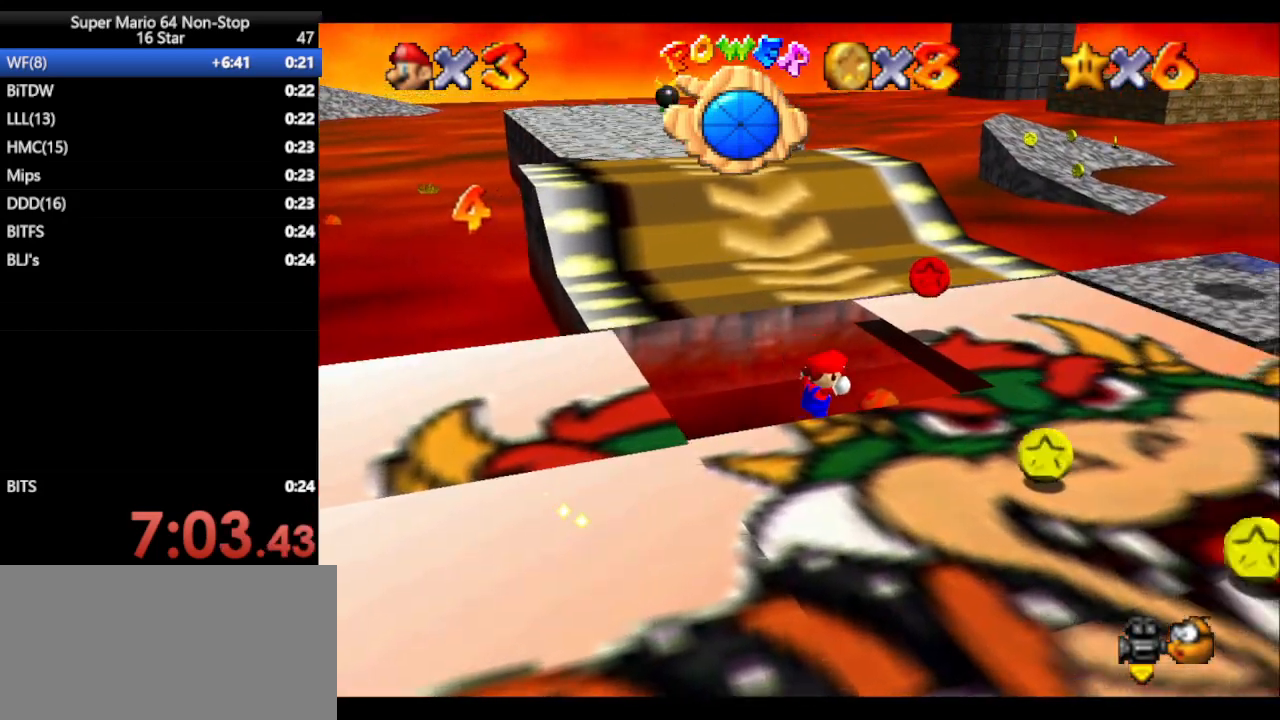
{"buttons": [], "left_stick": "center", "events": [[317, "left_stick", "left"], [450, "left_stick", "center"]]}
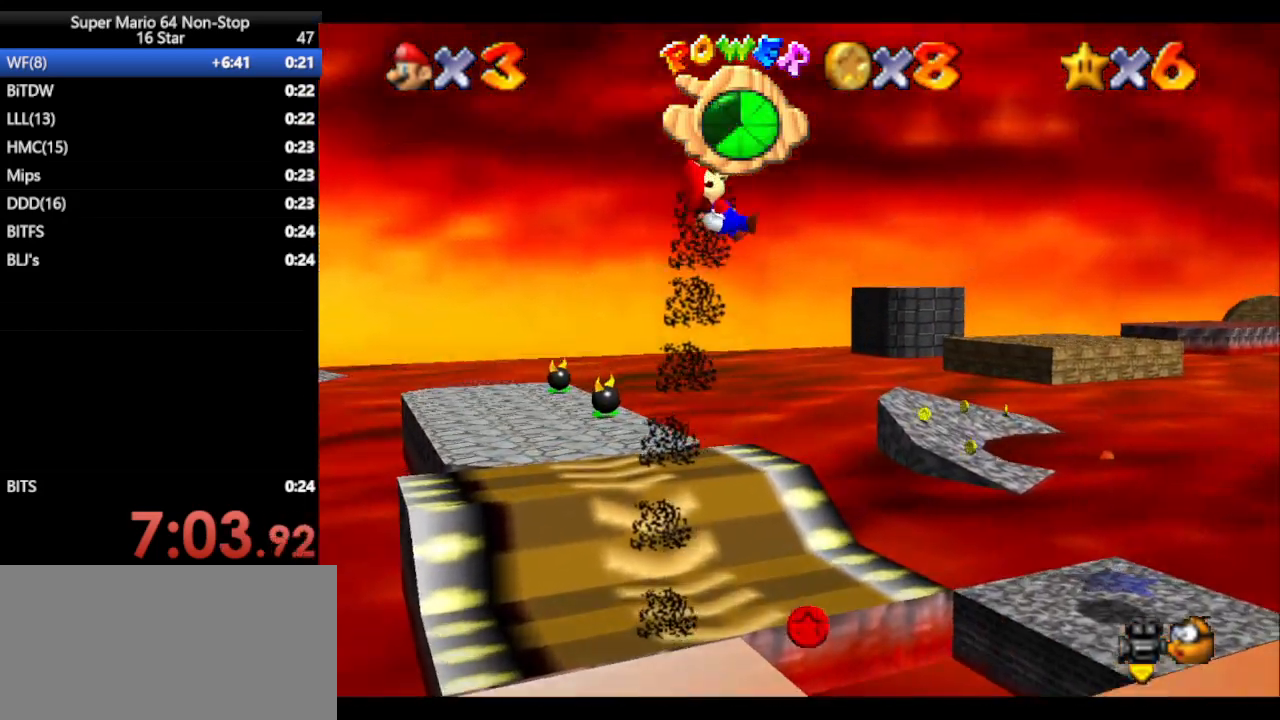
{"buttons": [], "left_stick": "center", "events": []}
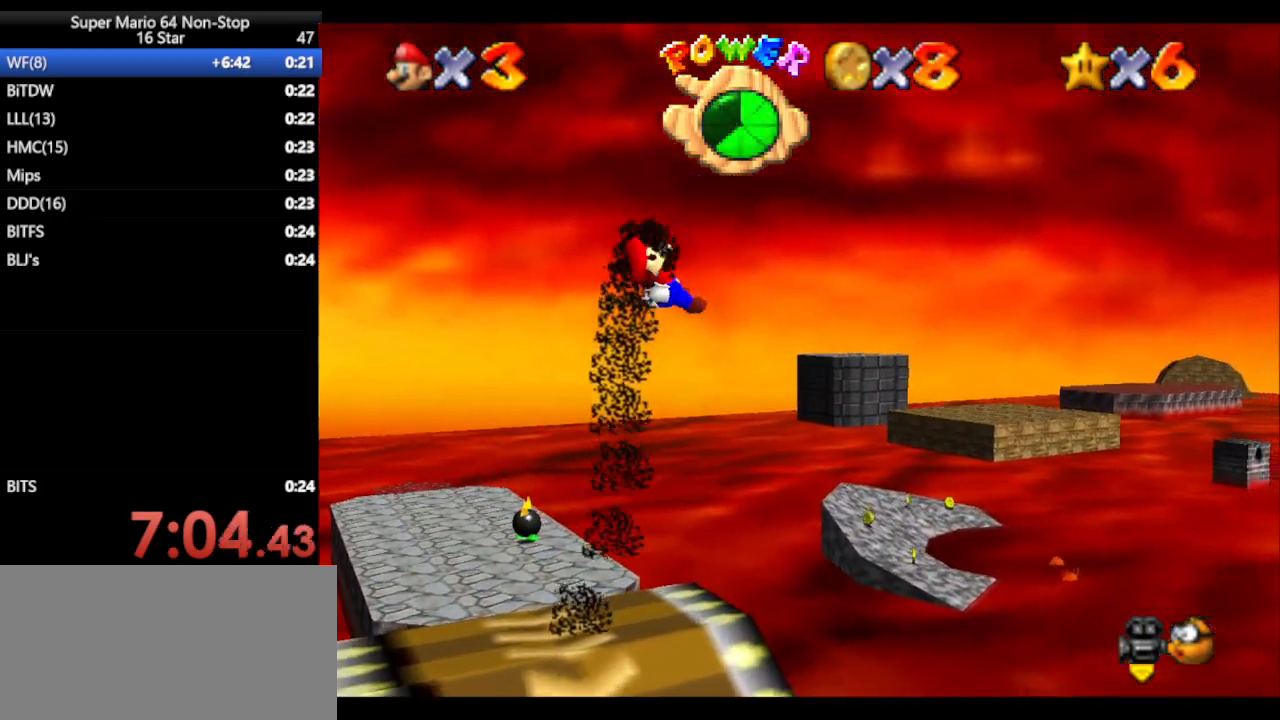
{"buttons": [], "left_stick": "down-right", "events": [[233, "left_stick", "up"], [367, "left_stick", "right"], [483, "left_stick", "down-right"]]}
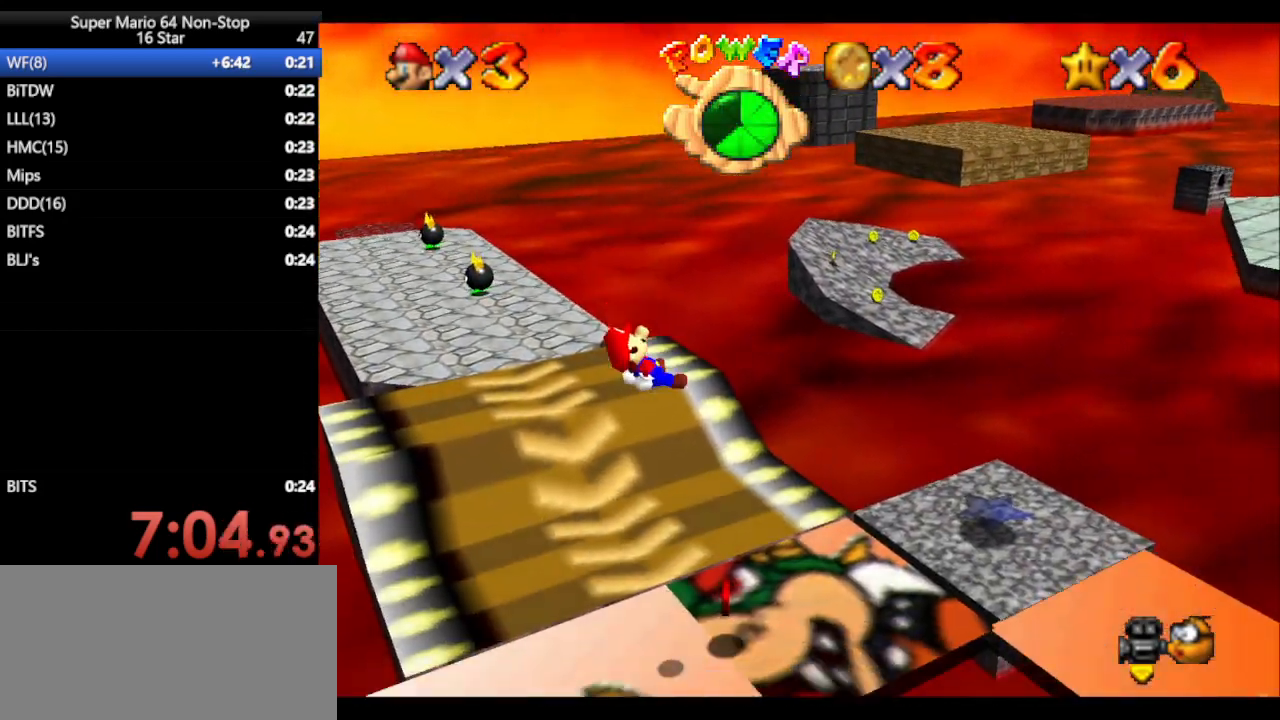
{"buttons": [], "left_stick": "down-right", "events": [[183, "left_stick", "right"], [300, "left_stick", "down-right"]]}
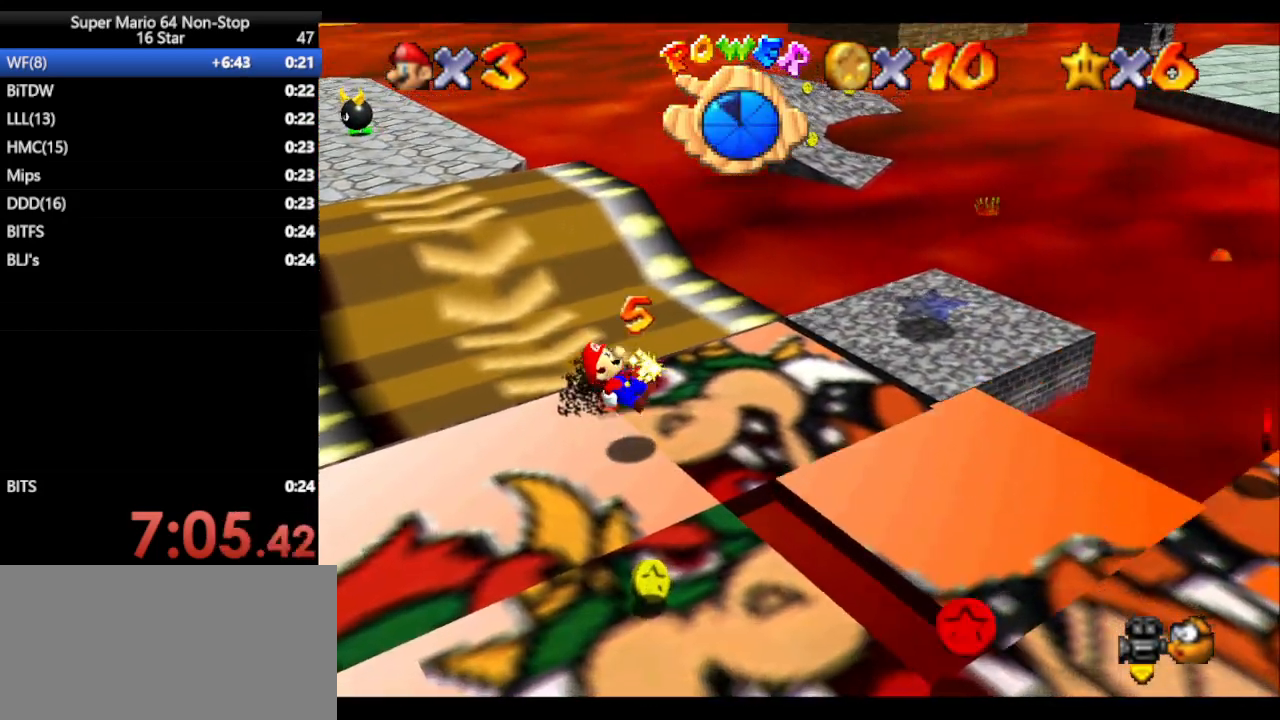
{"buttons": [], "left_stick": "down", "events": [[100, "left_stick", "down"]]}
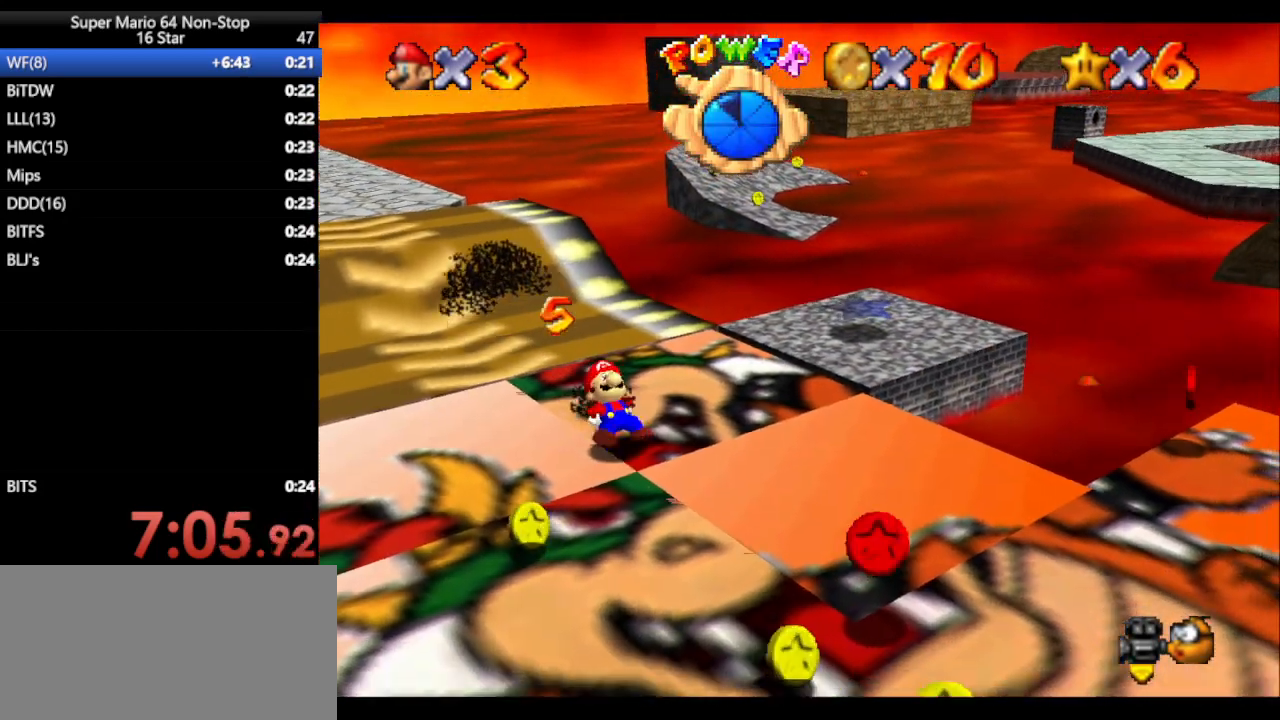
{"buttons": [], "left_stick": "down-right", "events": [[100, "left_stick", "down-right"]]}
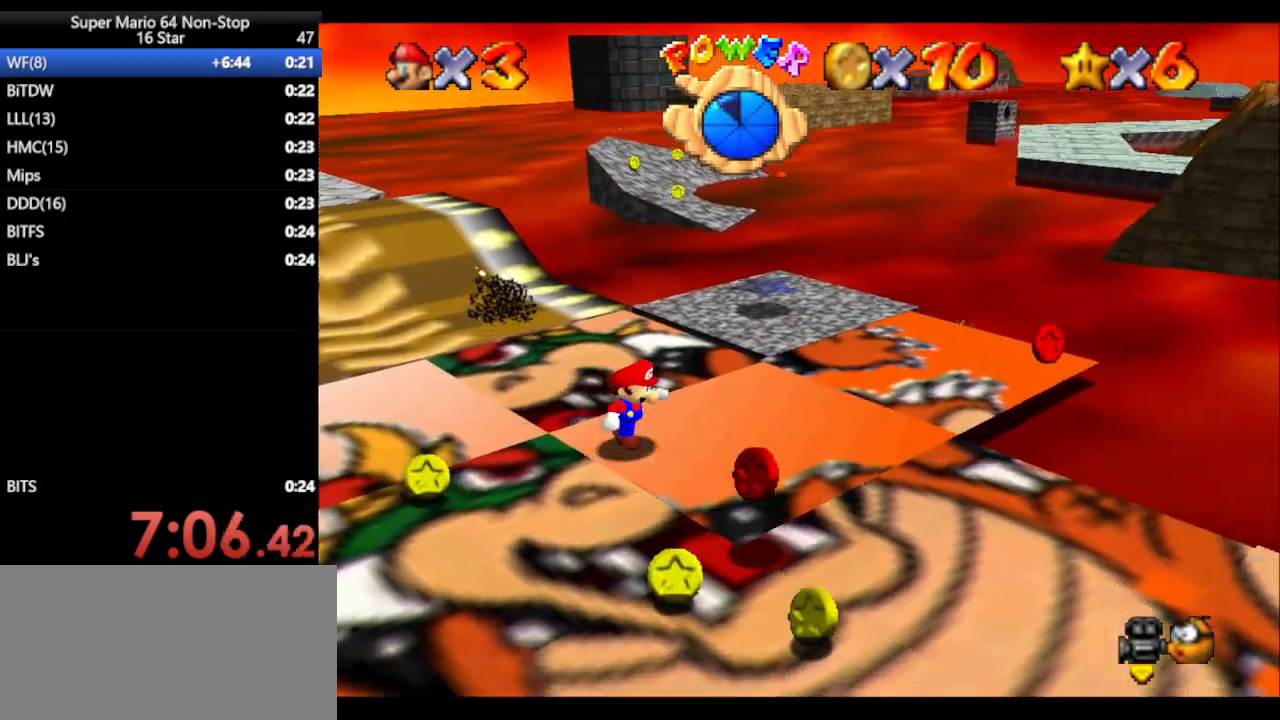
{"buttons": [], "left_stick": "down", "events": [[417, "left_stick", "down"]]}
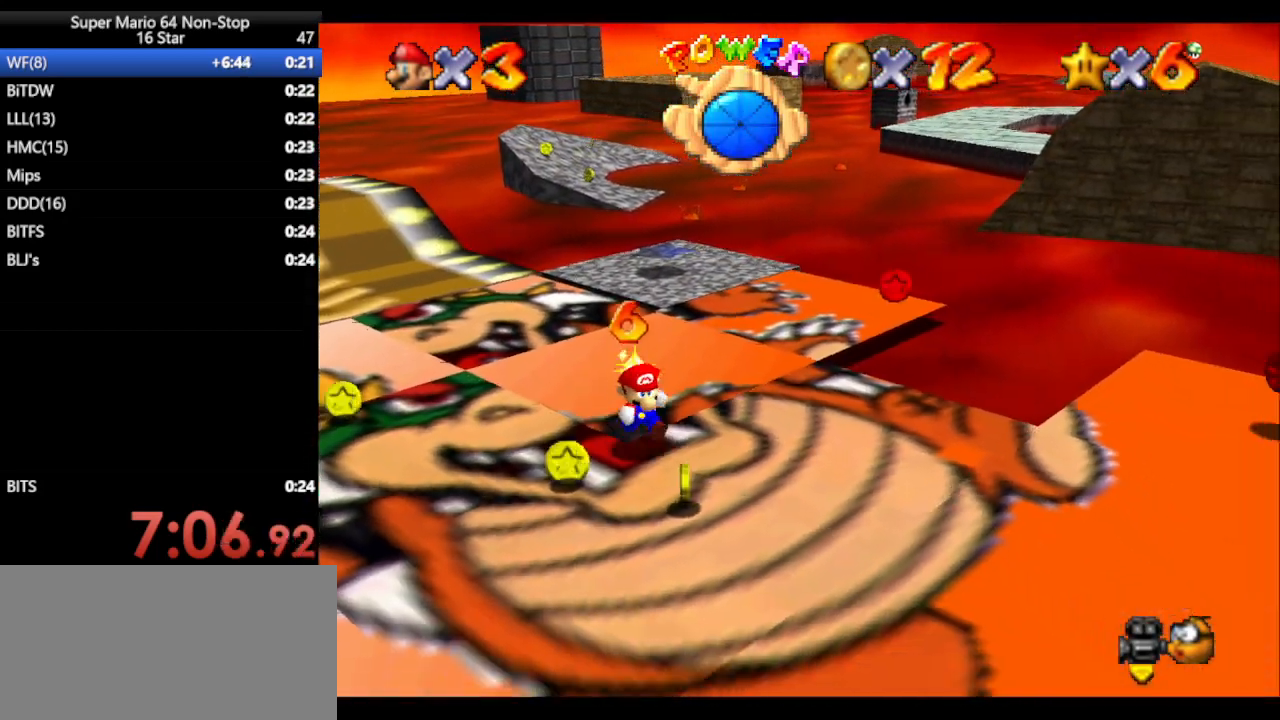
{"buttons": [], "left_stick": "down-right", "events": [[350, "left_stick", "down-right"]]}
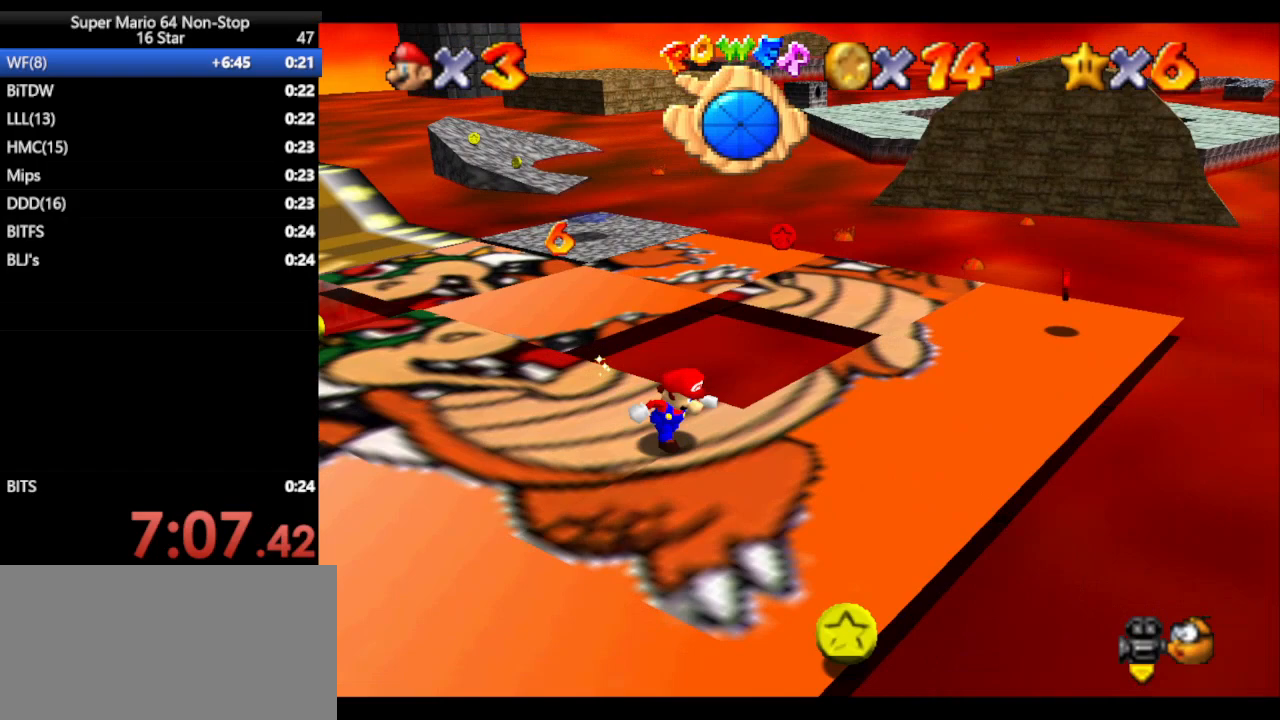
{"buttons": ["A"], "left_stick": "up-right", "events": [[133, "left_stick", "right"], [367, "left_stick", "up-right"], [467, "A", "down"]]}
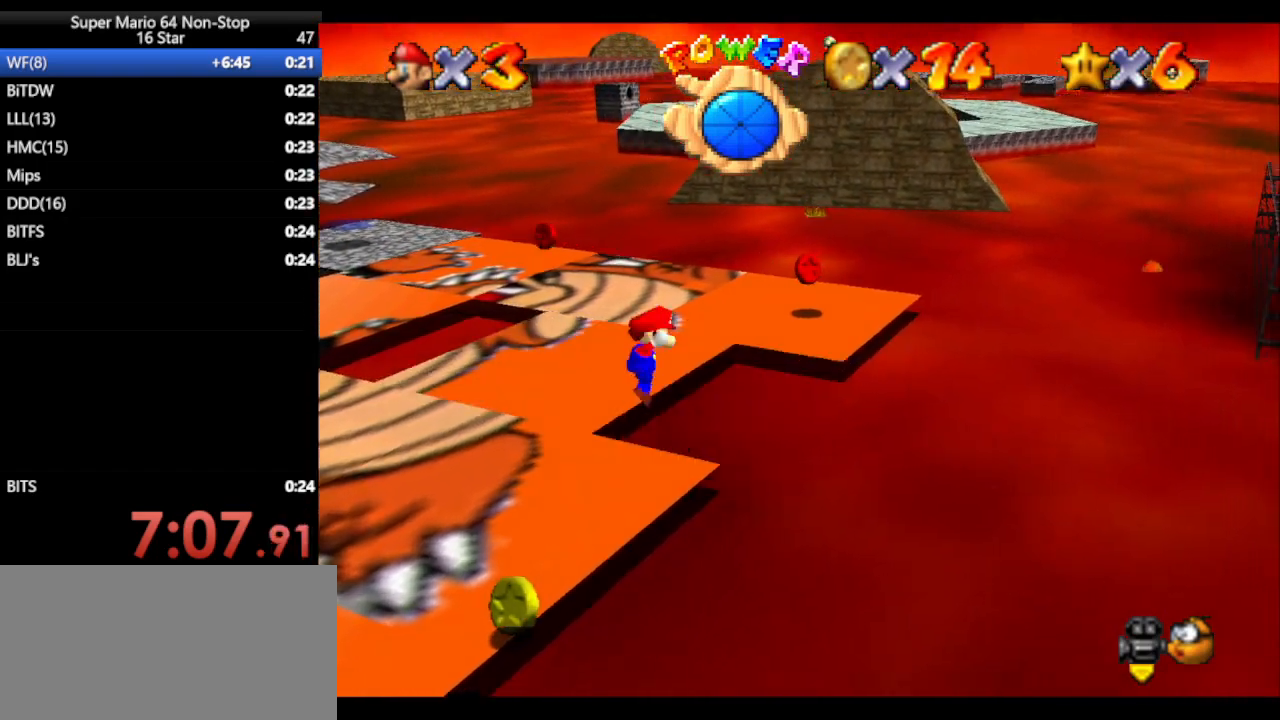
{"buttons": [], "left_stick": "up-left", "events": [[117, "A", "up"], [117, "left_stick", "up"], [267, "left_stick", "up-left"], [300, "A", "down"], [300, "B", "down"], [400, "A", "up"], [433, "B", "up"]]}
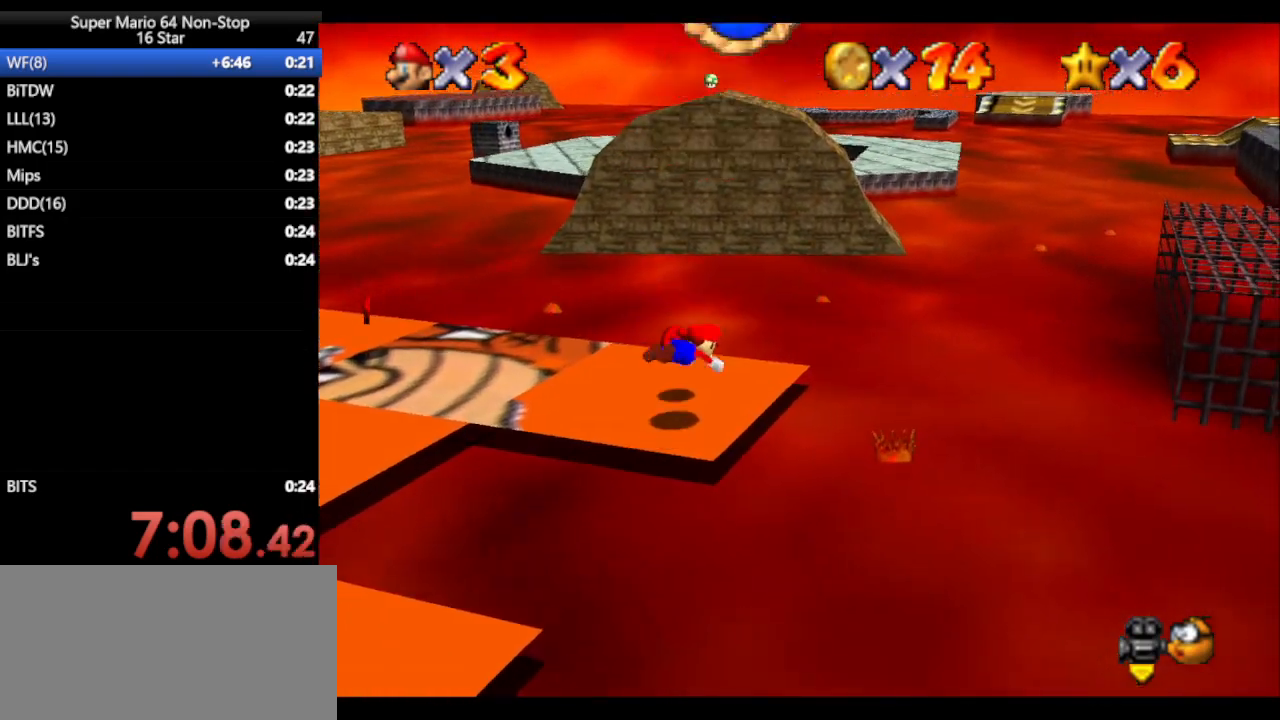
{"buttons": [], "left_stick": "down-left", "events": [[83, "left_stick", "left"], [233, "A", "down"], [233, "B", "down"], [233, "left_stick", "down-left"], [483, "A", "up"], [483, "B", "up"]]}
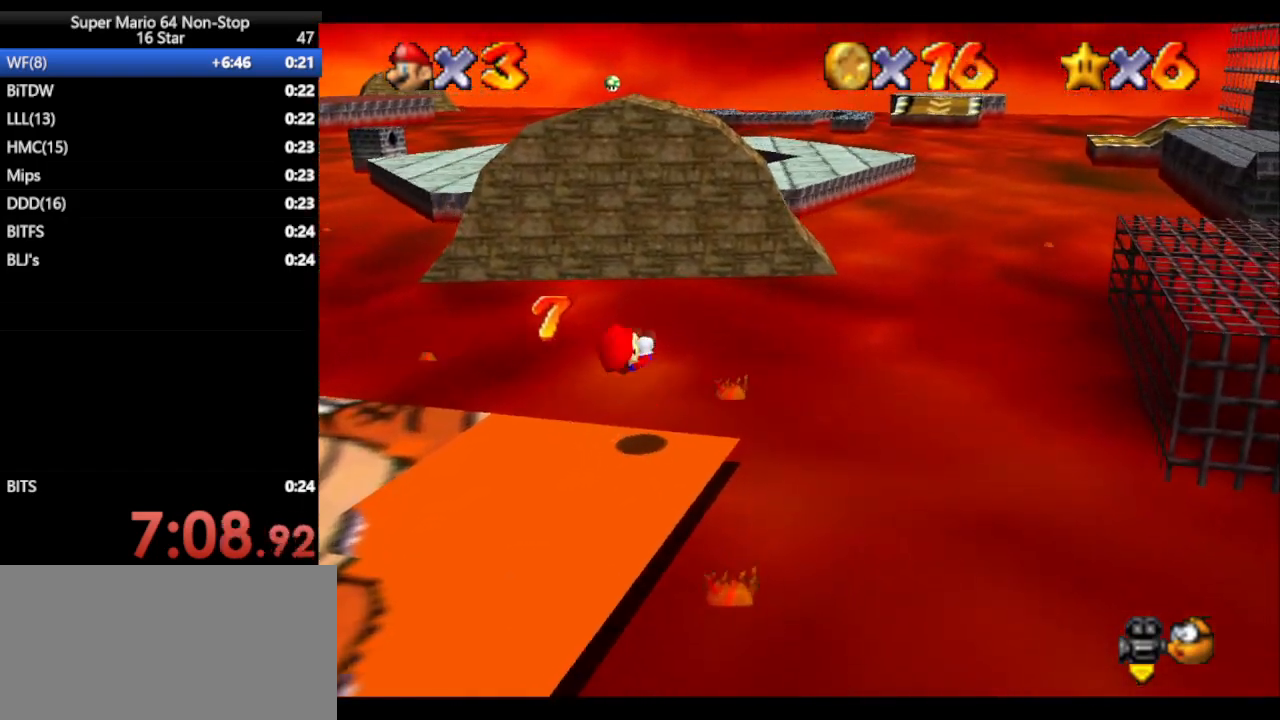
{"buttons": [], "left_stick": "down-left", "events": []}
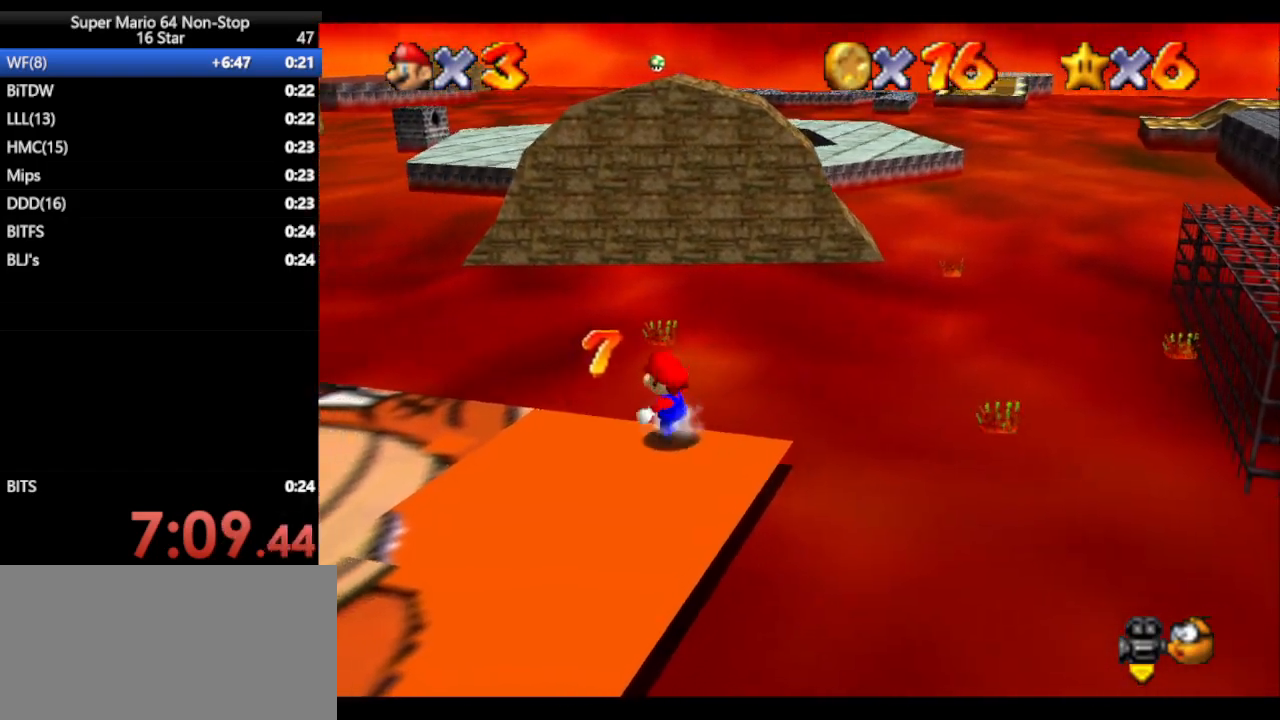
{"buttons": [], "left_stick": "down-left", "events": []}
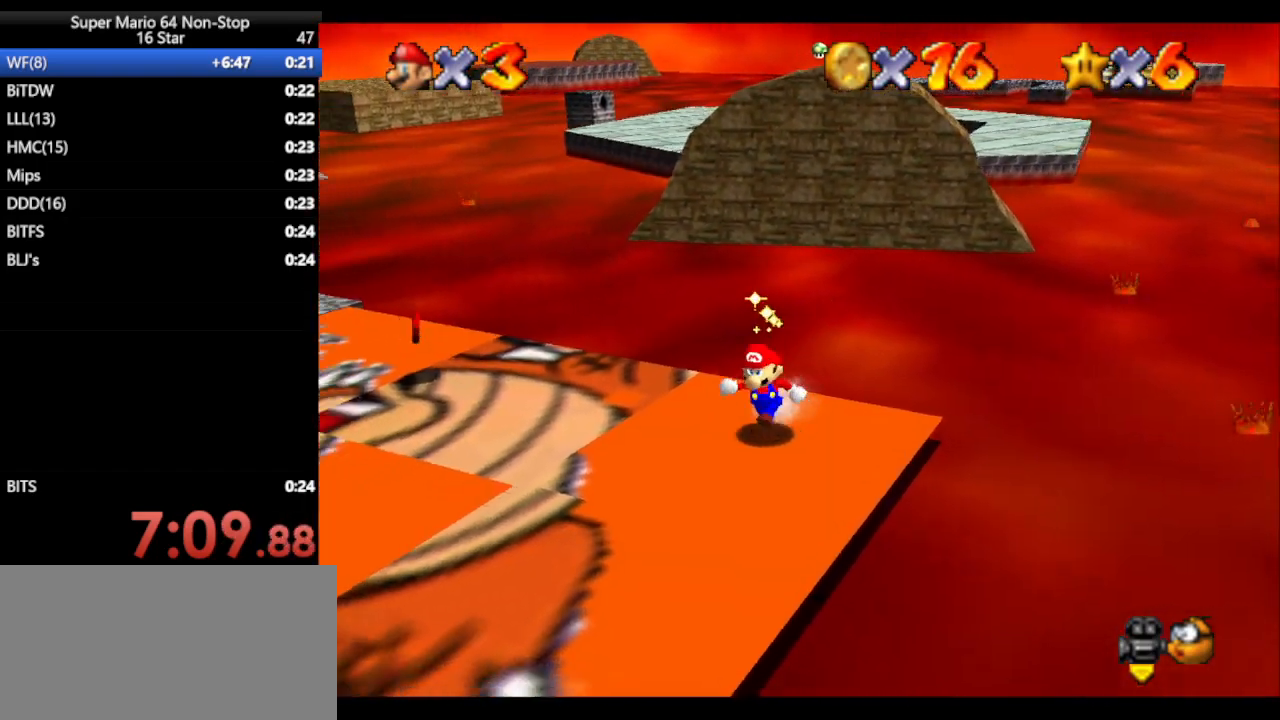
{"buttons": [], "left_stick": "up-left", "events": [[83, "left_stick", "left"], [200, "left_stick", "up-left"], [333, "A", "down"], [450, "A", "up"]]}
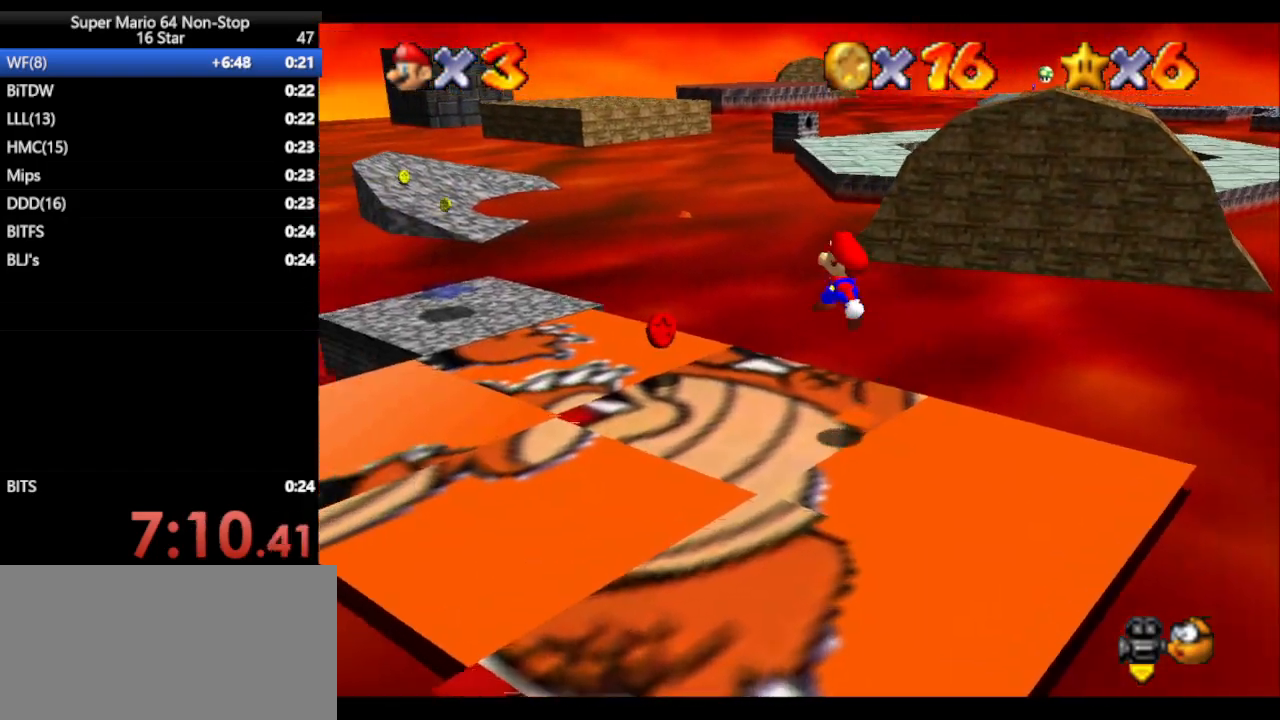
{"buttons": ["A"], "left_stick": "up-left", "events": [[117, "left_stick", "left"], [233, "left_stick", "up-left"], [400, "B", "down"], [467, "A", "down"], [467, "B", "up"]]}
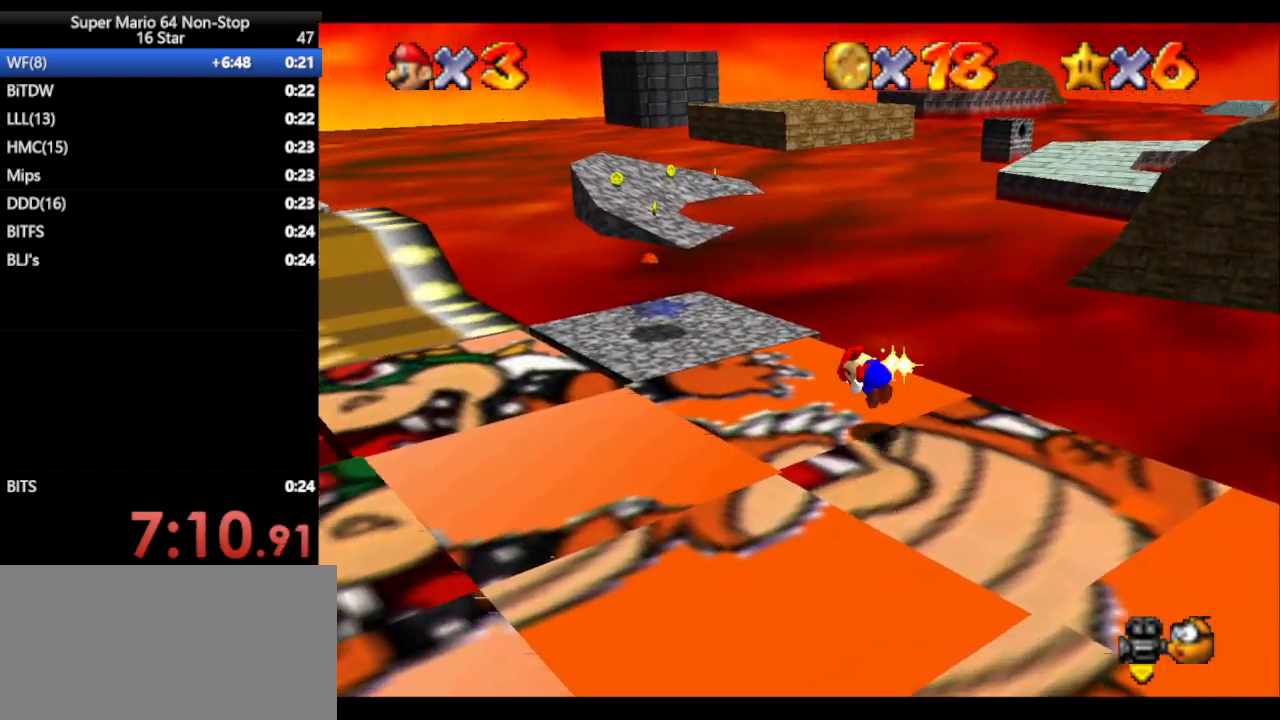
{"buttons": [], "left_stick": "up-left", "events": [[117, "A", "up"], [117, "B", "down"], [183, "A", "down"], [267, "A", "up"], [400, "B", "up"]]}
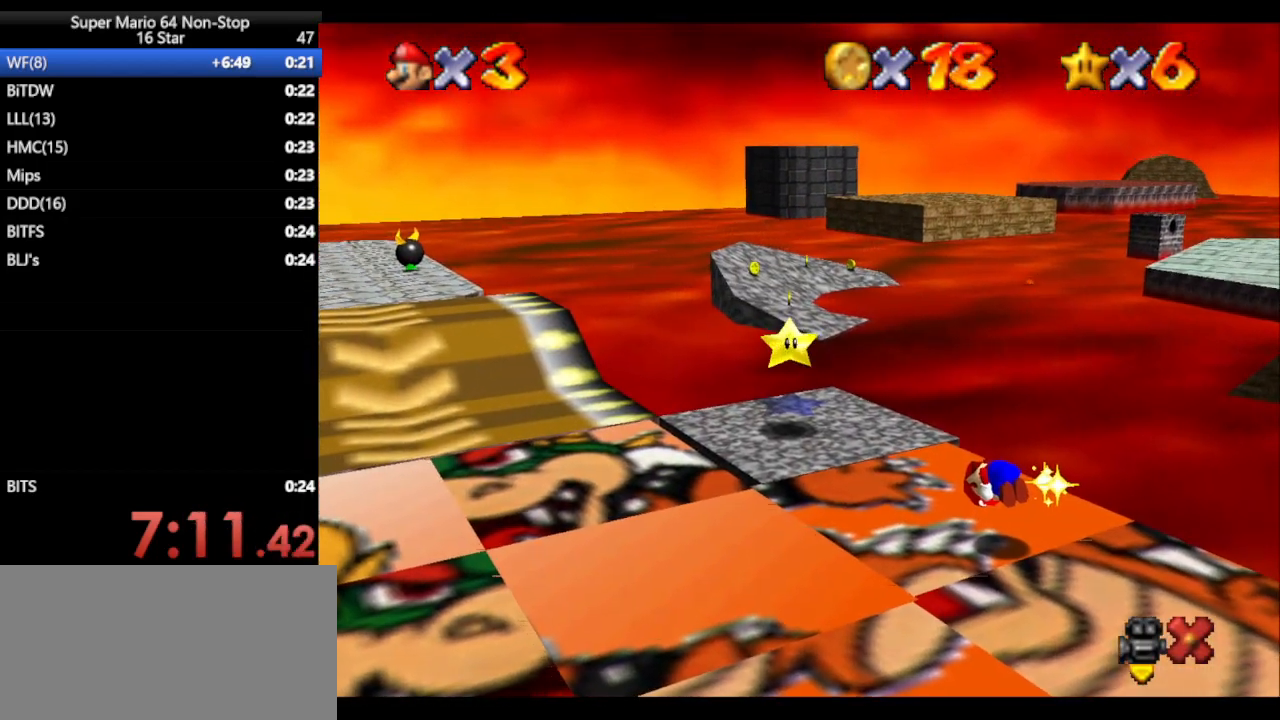
{"buttons": [], "left_stick": "up-left", "events": []}